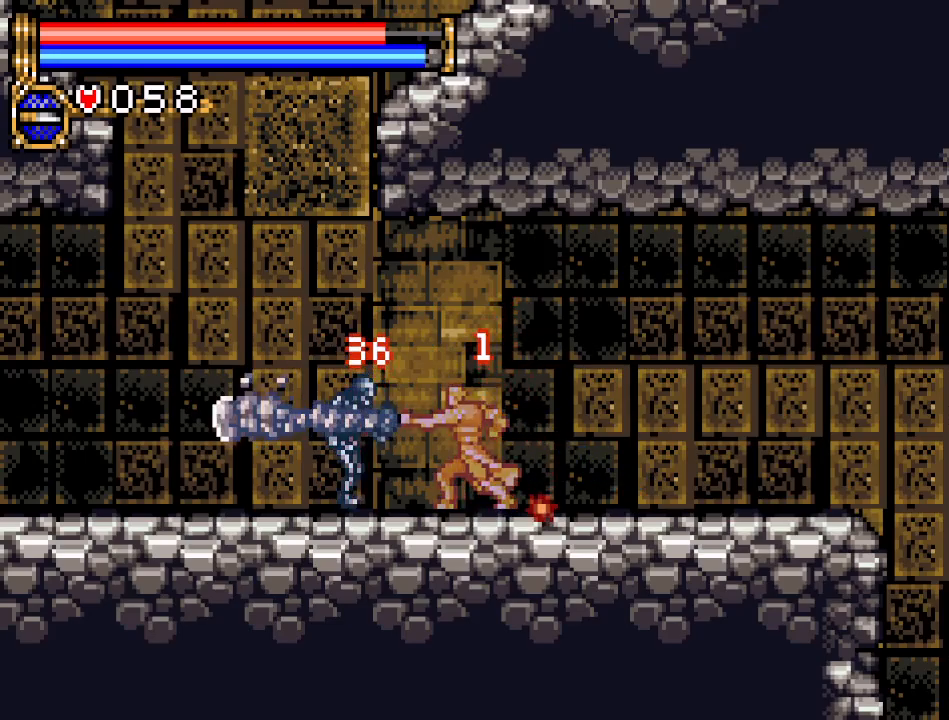
Gameplay with a controller (Nintendo layout); each line is a JSON object with the inputs held at the frame after it. "events" lists button and stick changes between this image and that frame as [ms after this image, input, new state], when the widget could be followed in between. Not read: L3 R3.
{"buttons": ["A"], "events": [[83, "DPAD_LEFT", "down"], [367, "DPAD_LEFT", "up"], [484, "A", "down"]]}
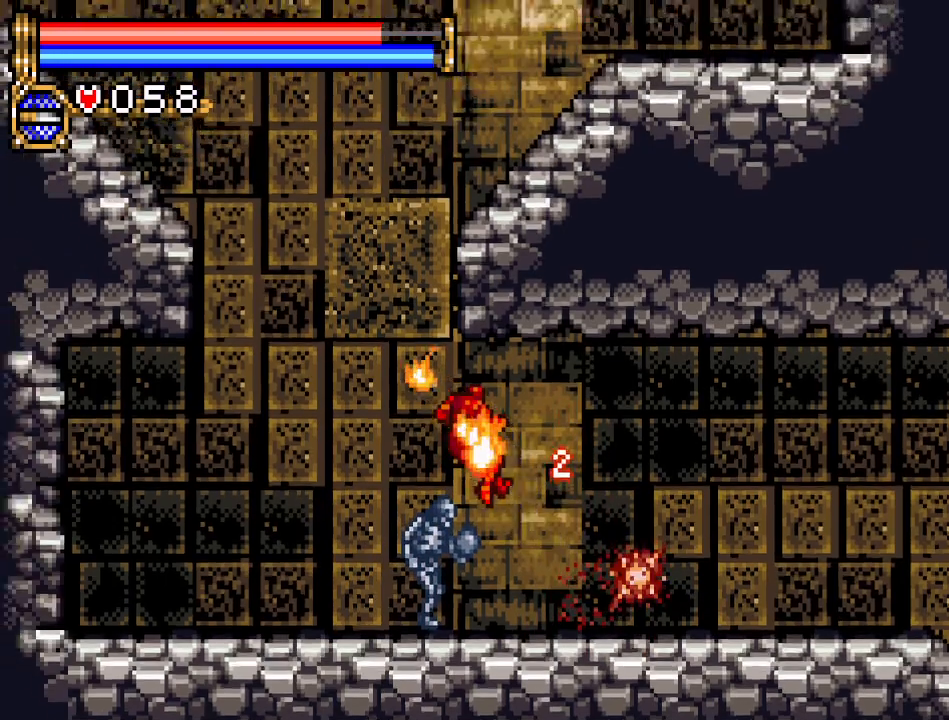
{"buttons": [], "events": [[67, "DPAD_LEFT", "down"], [134, "A", "up"], [201, "DPAD_LEFT", "up"]]}
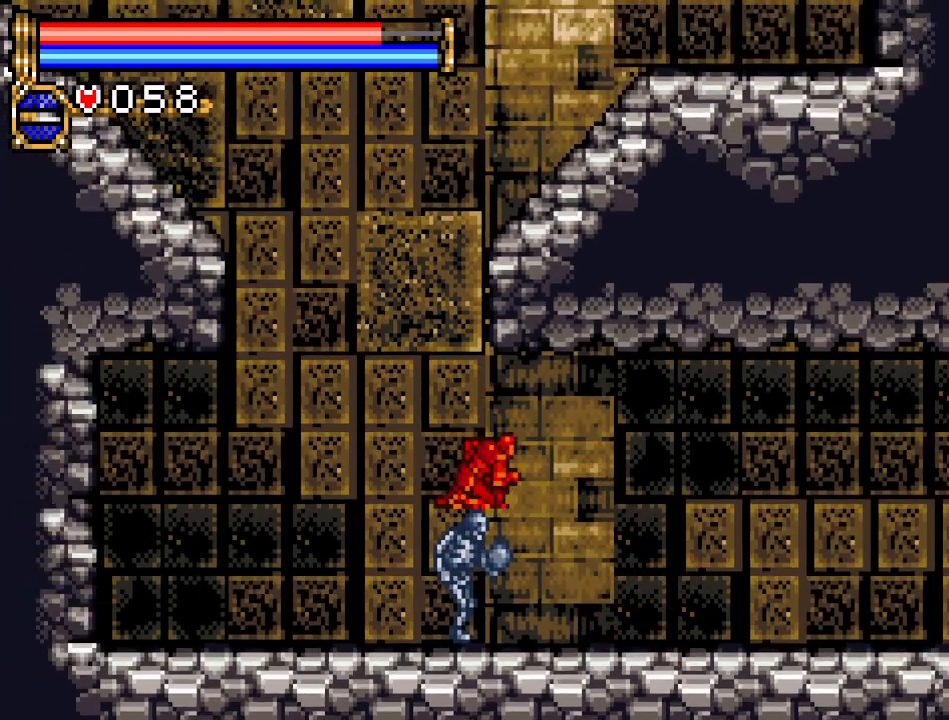
{"buttons": ["DPAD_LEFT"], "events": [[417, "DPAD_LEFT", "down"]]}
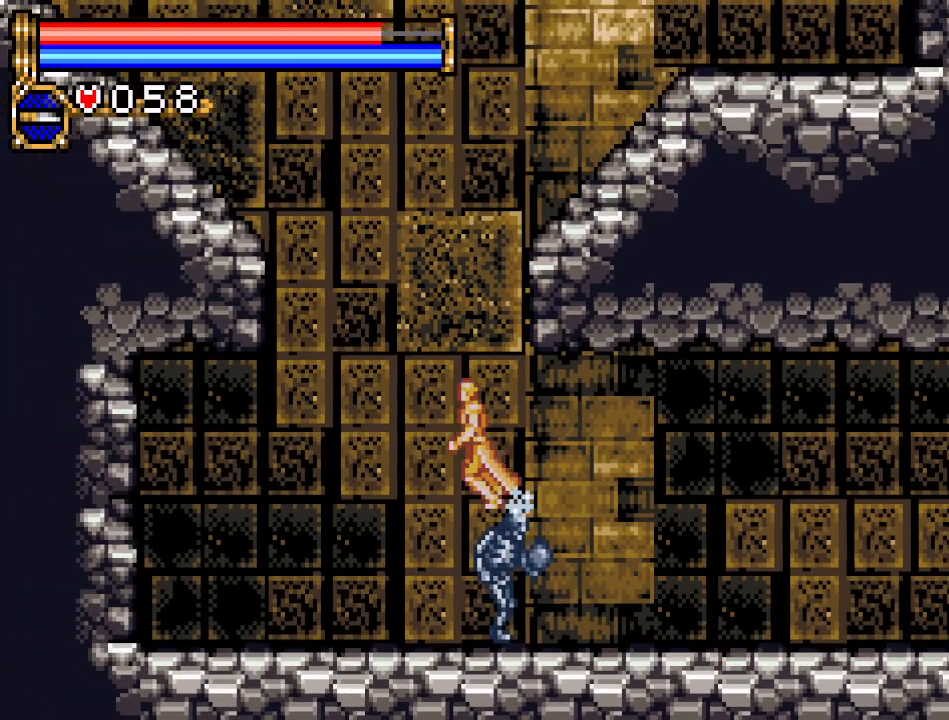
{"buttons": ["A", "DPAD_LEFT"], "events": [[17, "A", "down"]]}
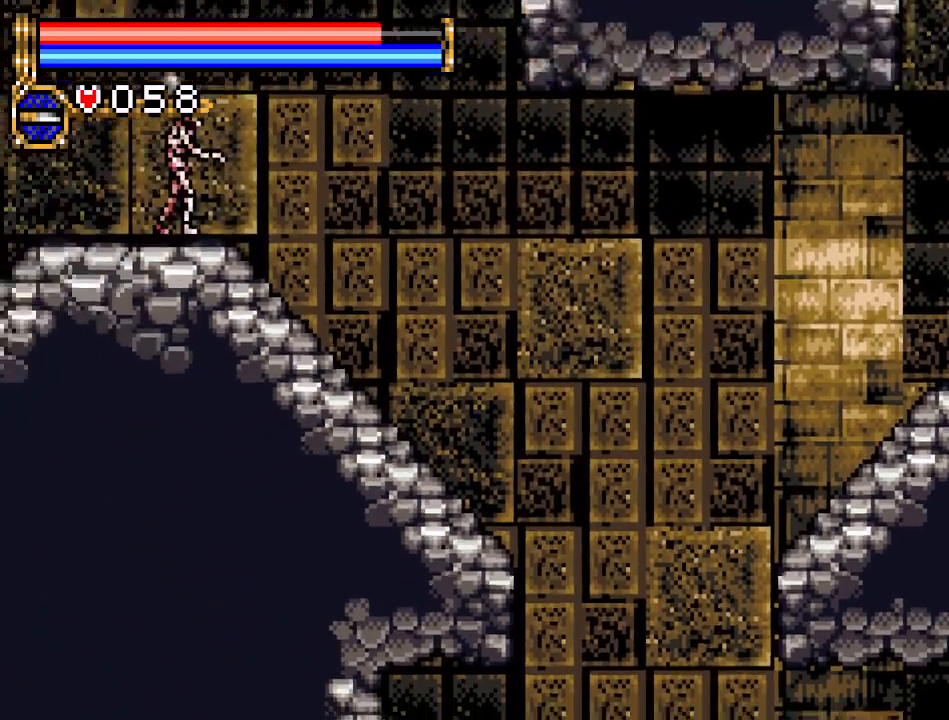
{"buttons": [], "events": [[50, "A", "up"], [484, "DPAD_LEFT", "up"]]}
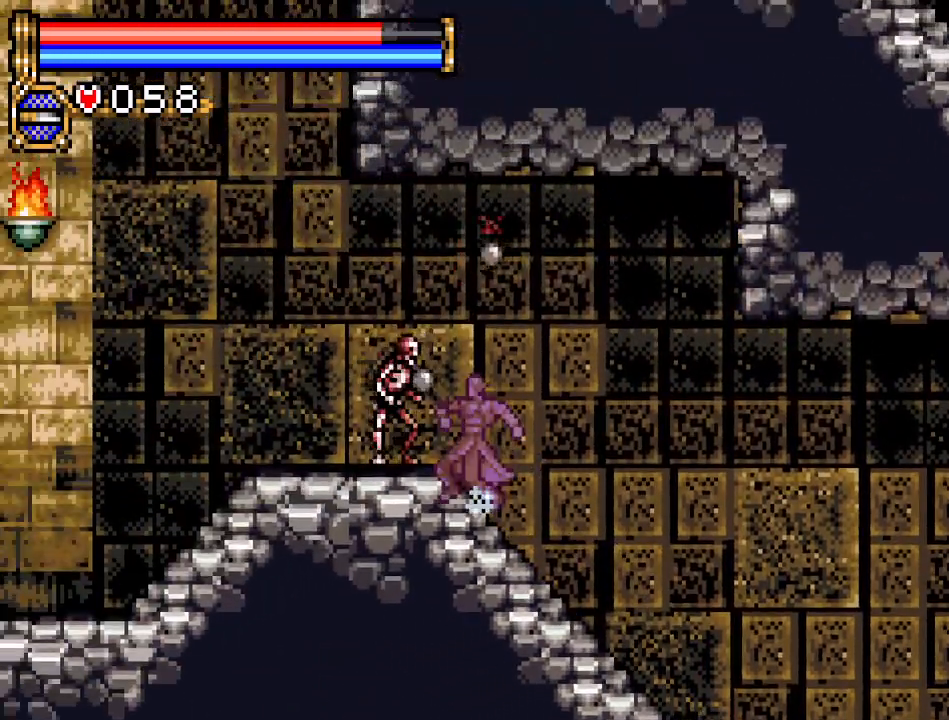
{"buttons": ["A", "DPAD_LEFT"], "events": [[284, "A", "down"], [351, "DPAD_LEFT", "down"]]}
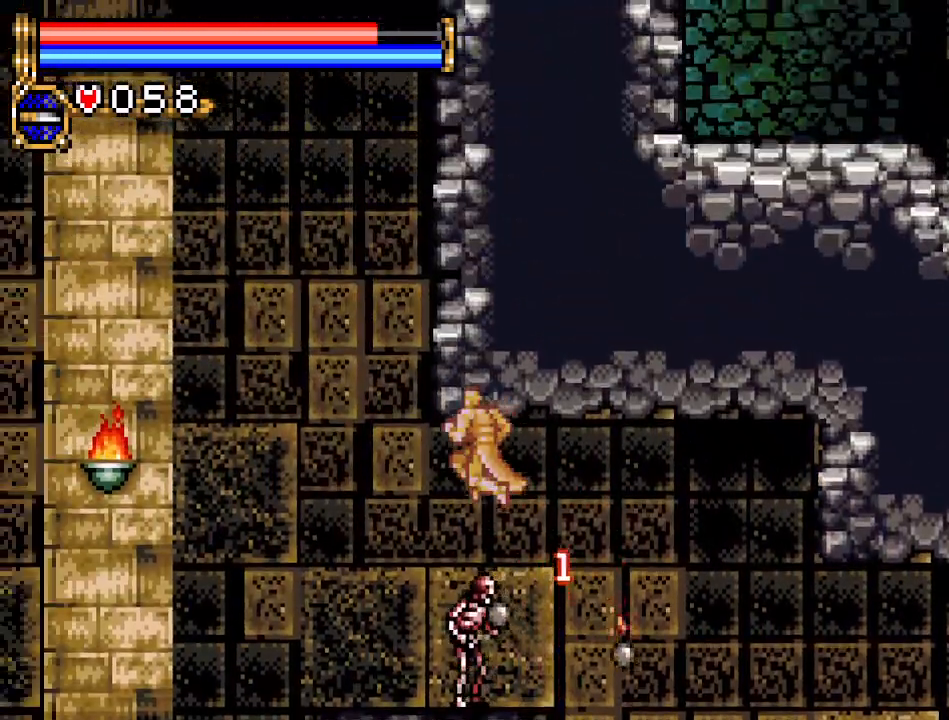
{"buttons": ["DPAD_LEFT"], "events": [[367, "A", "up"]]}
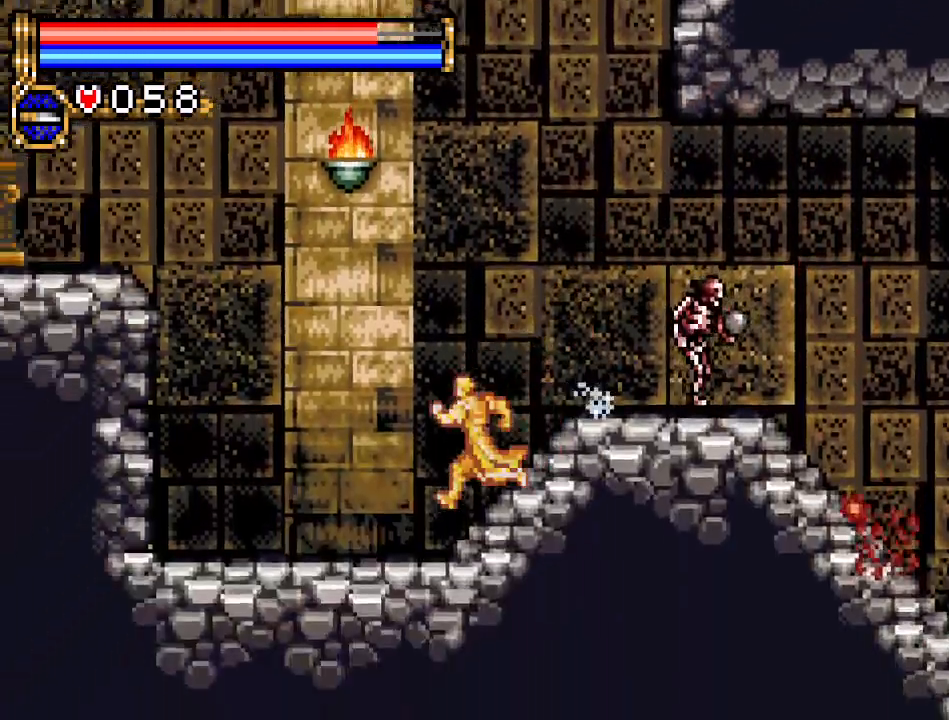
{"buttons": ["A", "DPAD_LEFT"], "events": [[267, "A", "down"]]}
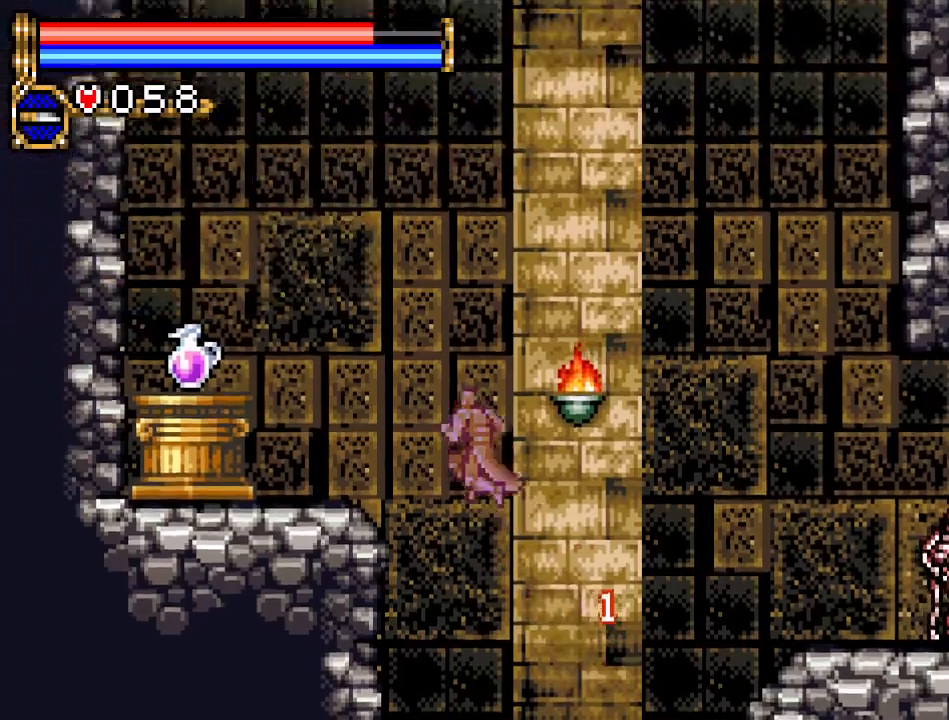
{"buttons": ["DPAD_LEFT"], "events": [[134, "A", "up"], [384, "A", "down"], [501, "A", "up"]]}
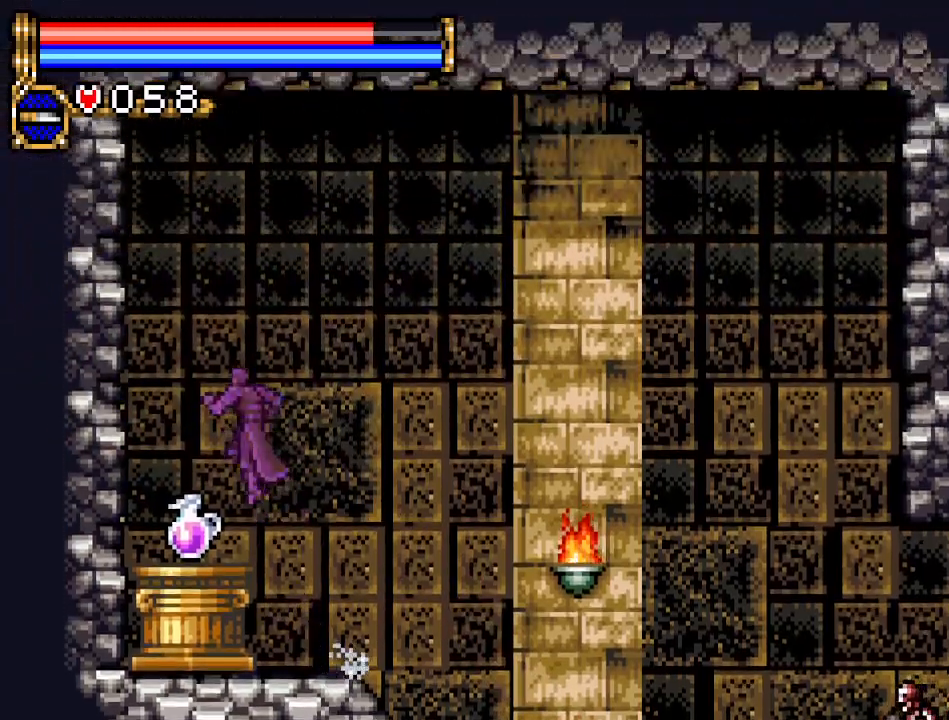
{"buttons": ["A", "DPAD_RIGHT"], "events": [[200, "DPAD_LEFT", "up"], [350, "DPAD_RIGHT", "down"], [450, "A", "down"]]}
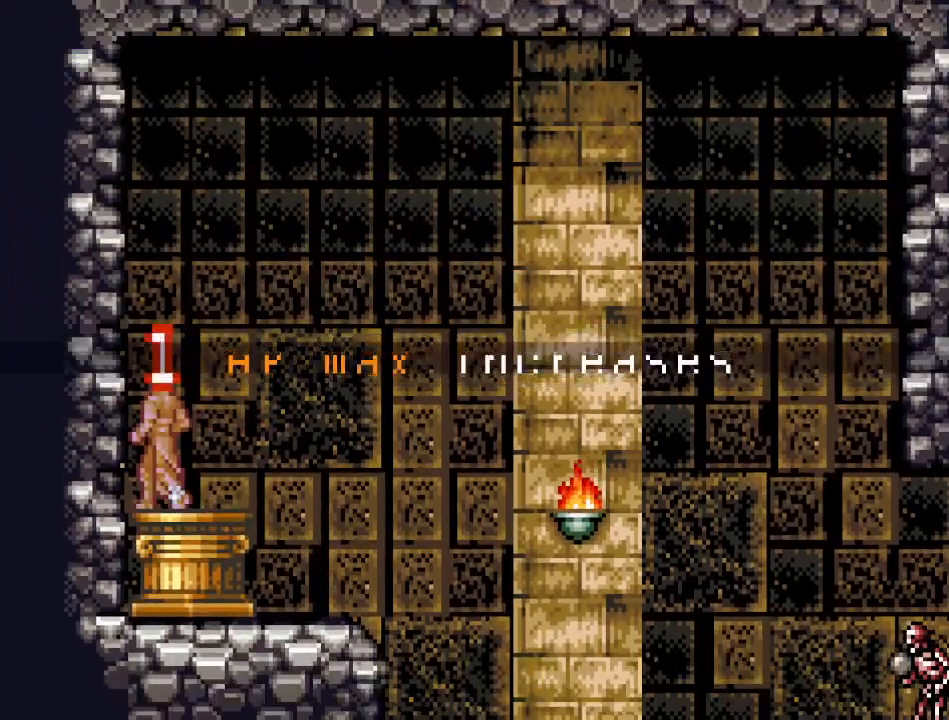
{"buttons": ["DPAD_RIGHT"], "events": [[34, "A", "up"]]}
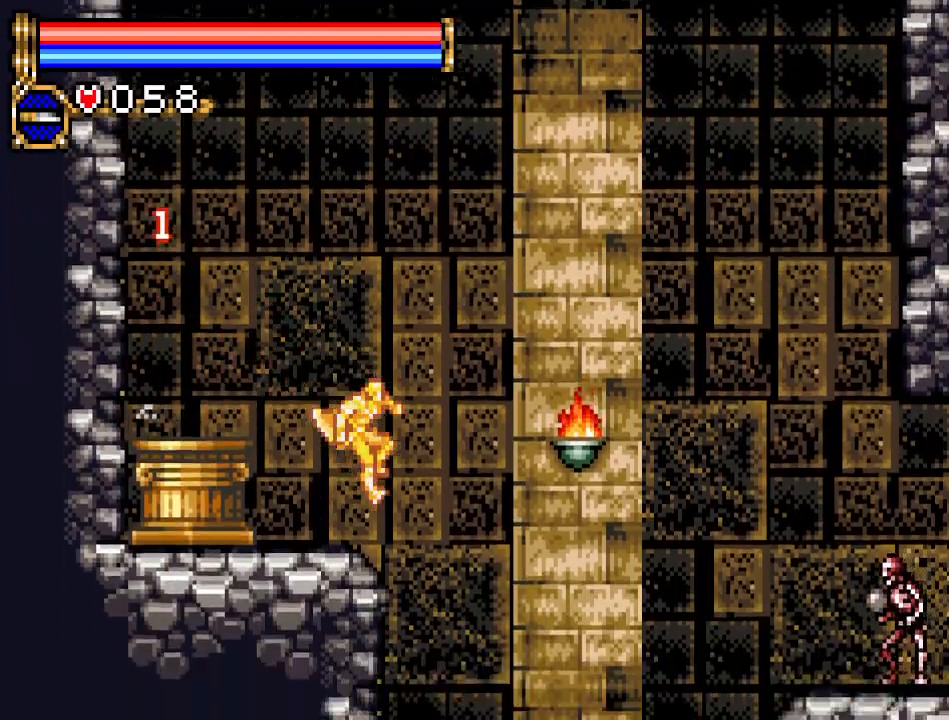
{"buttons": ["DPAD_RIGHT"], "events": []}
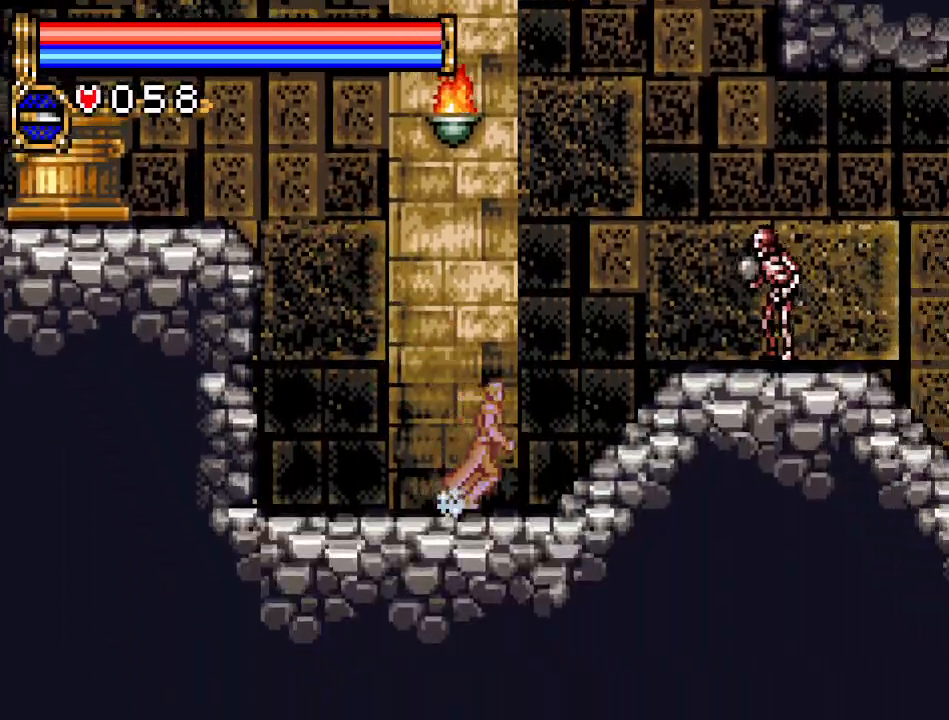
{"buttons": ["DPAD_RIGHT"], "events": [[284, "B", "down"], [467, "B", "up"]]}
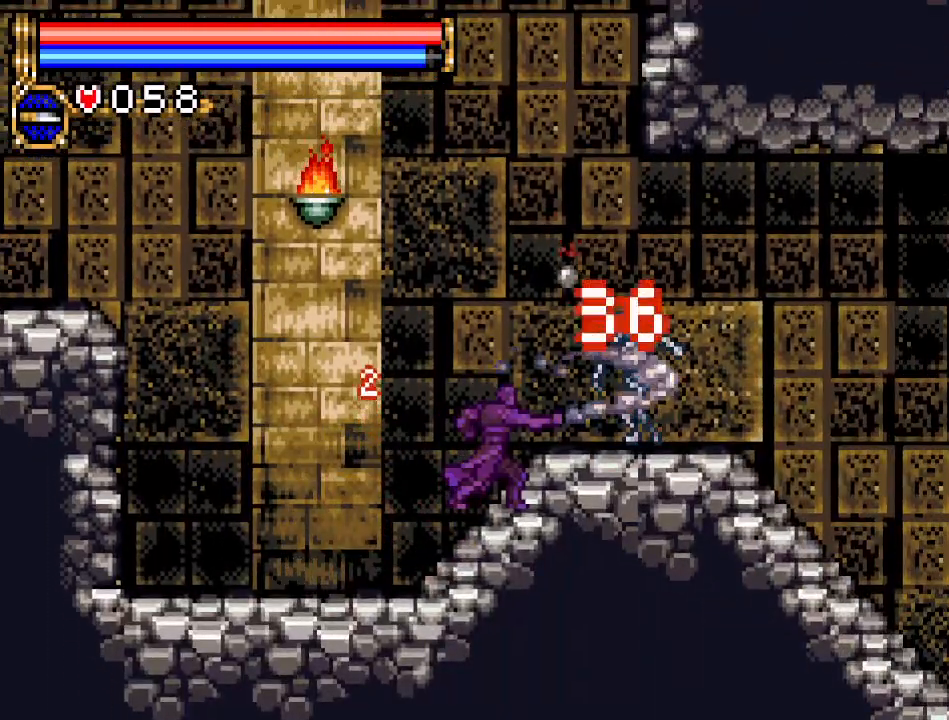
{"buttons": ["DPAD_RIGHT"], "events": []}
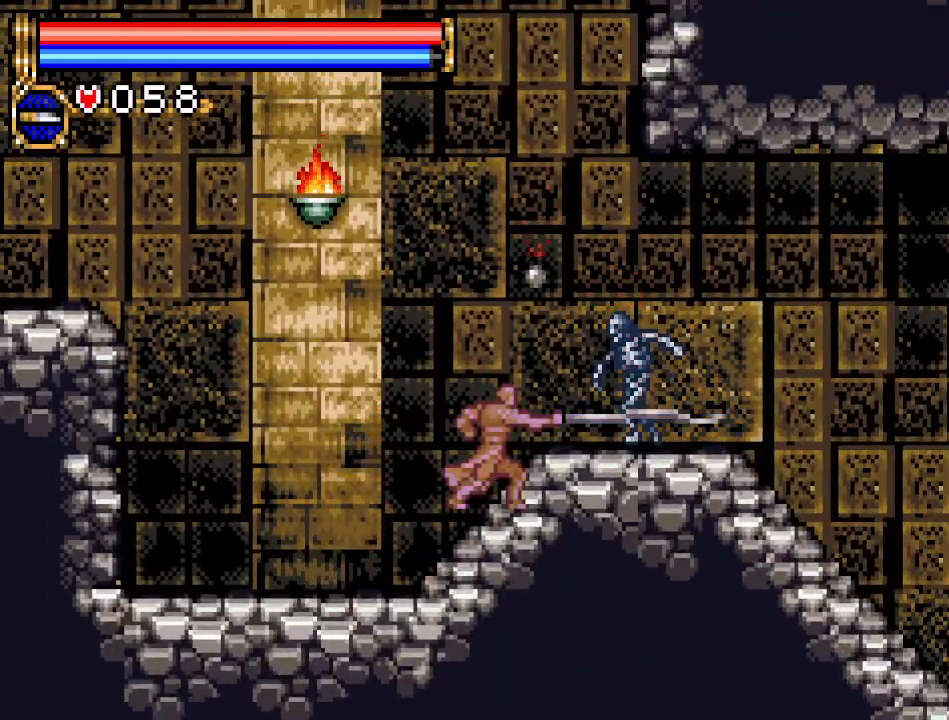
{"buttons": [], "events": [[284, "DPAD_RIGHT", "up"]]}
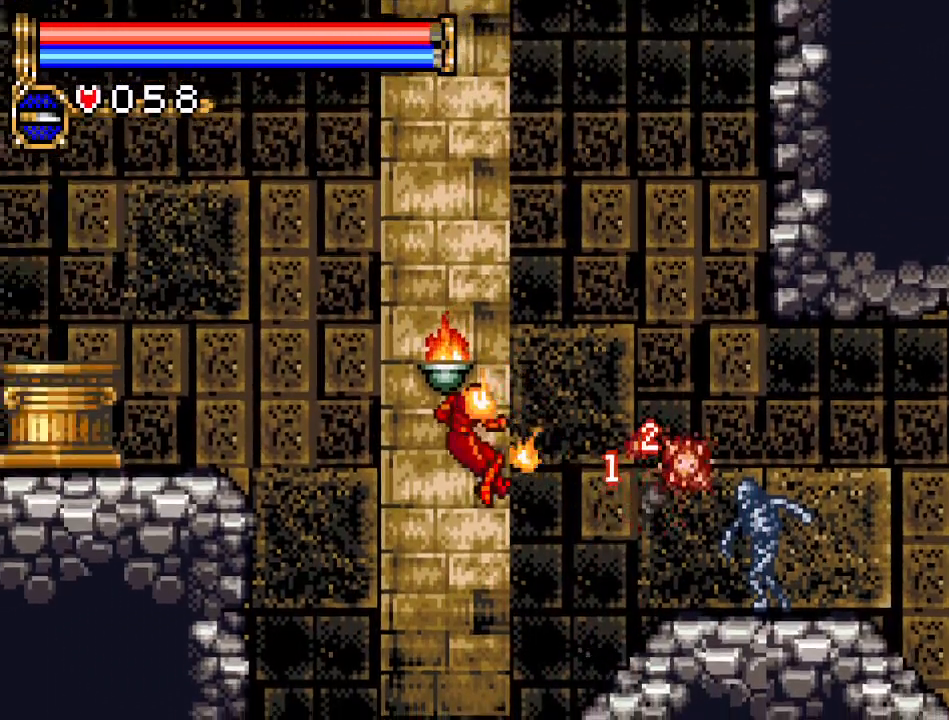
{"buttons": ["DPAD_RIGHT"], "events": [[167, "DPAD_RIGHT", "down"]]}
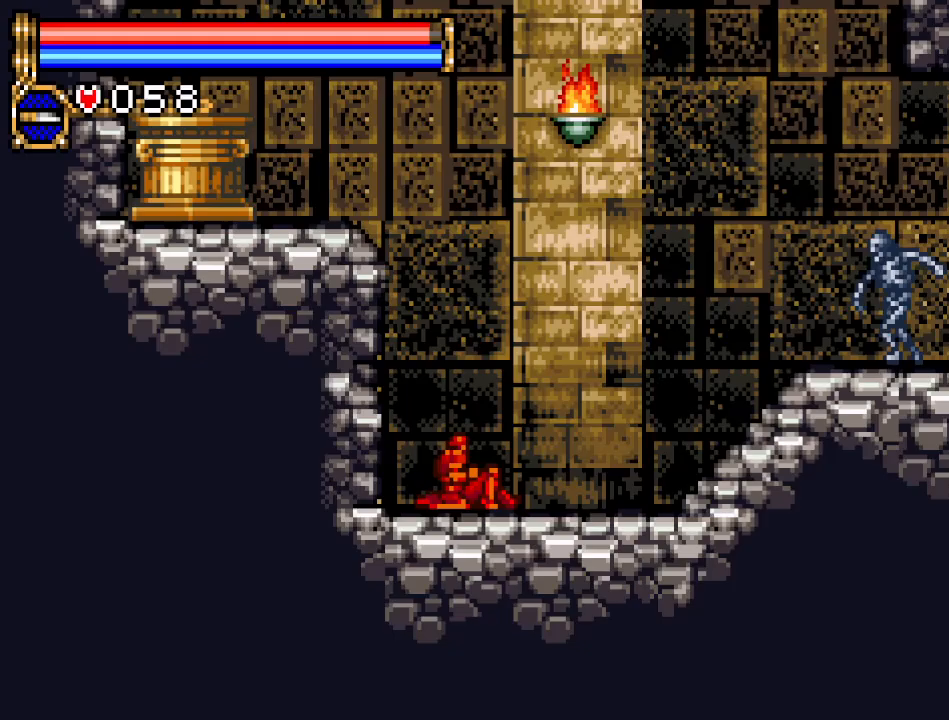
{"buttons": ["DPAD_RIGHT"], "events": []}
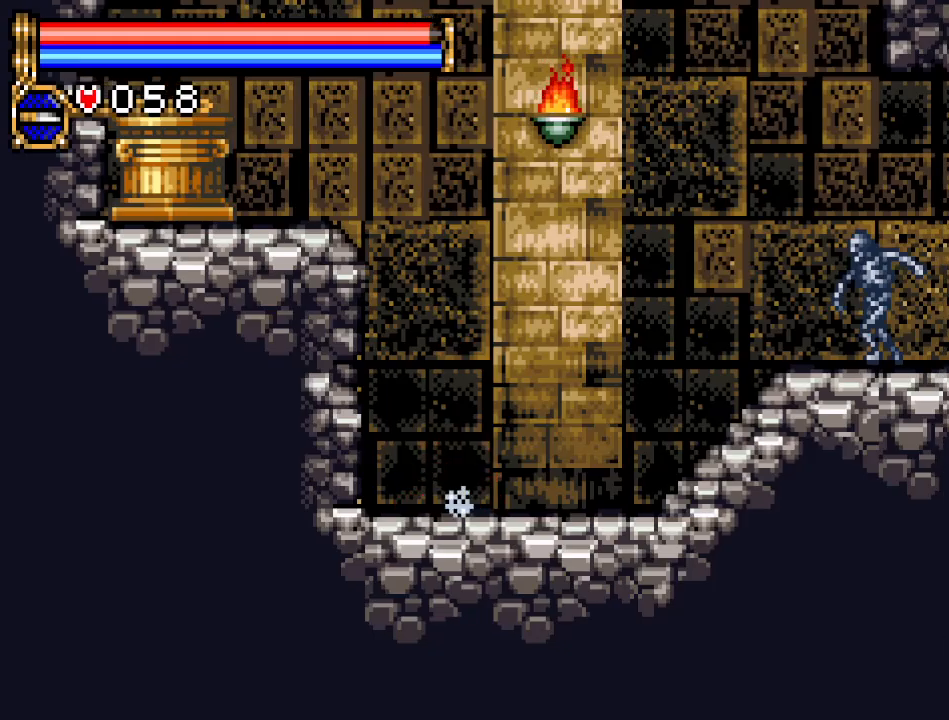
{"buttons": ["B", "DPAD_RIGHT"], "events": [[417, "B", "down"]]}
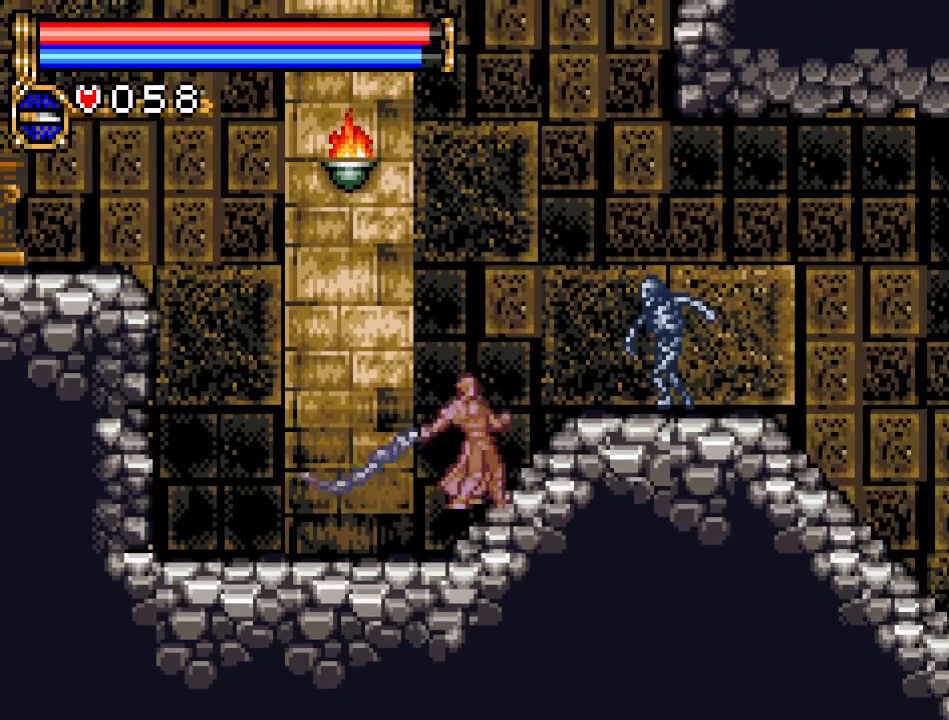
{"buttons": ["DPAD_RIGHT"], "events": [[100, "B", "up"]]}
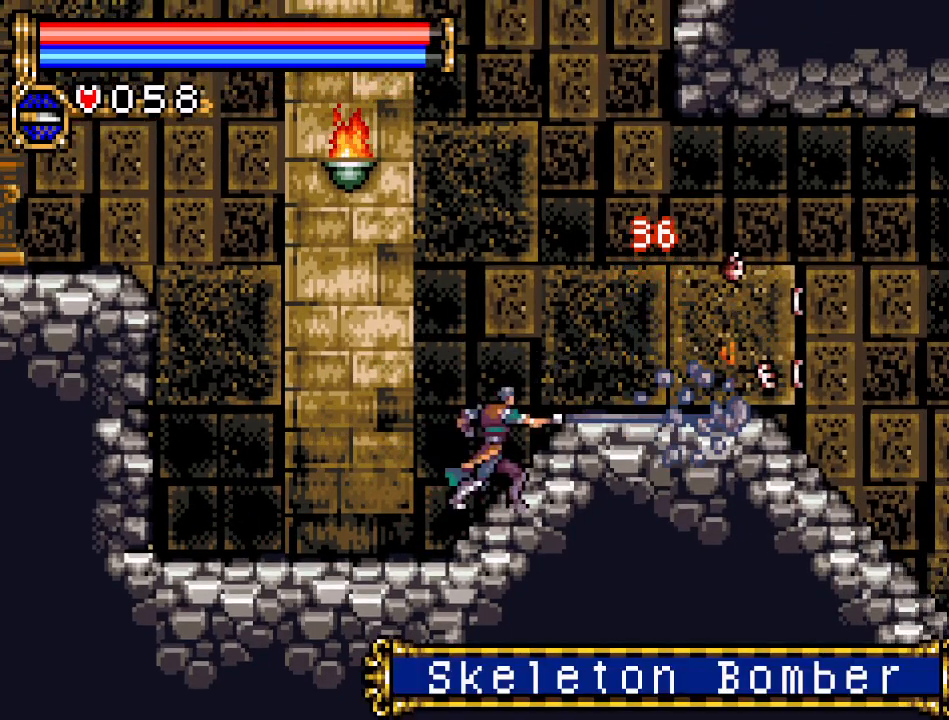
{"buttons": ["DPAD_RIGHT"], "events": []}
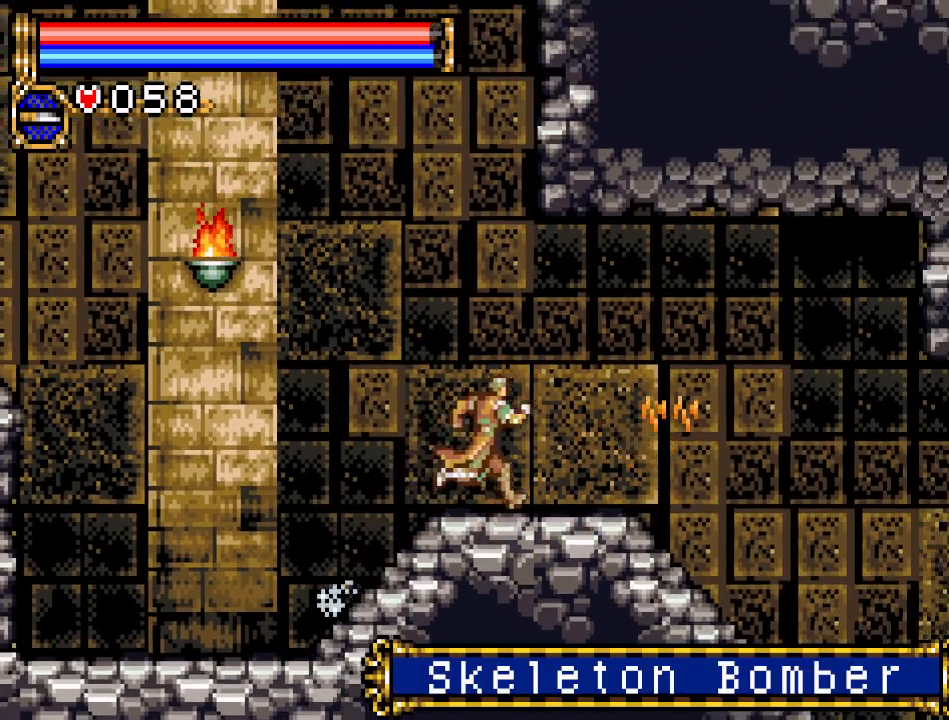
{"buttons": ["DPAD_RIGHT"], "events": []}
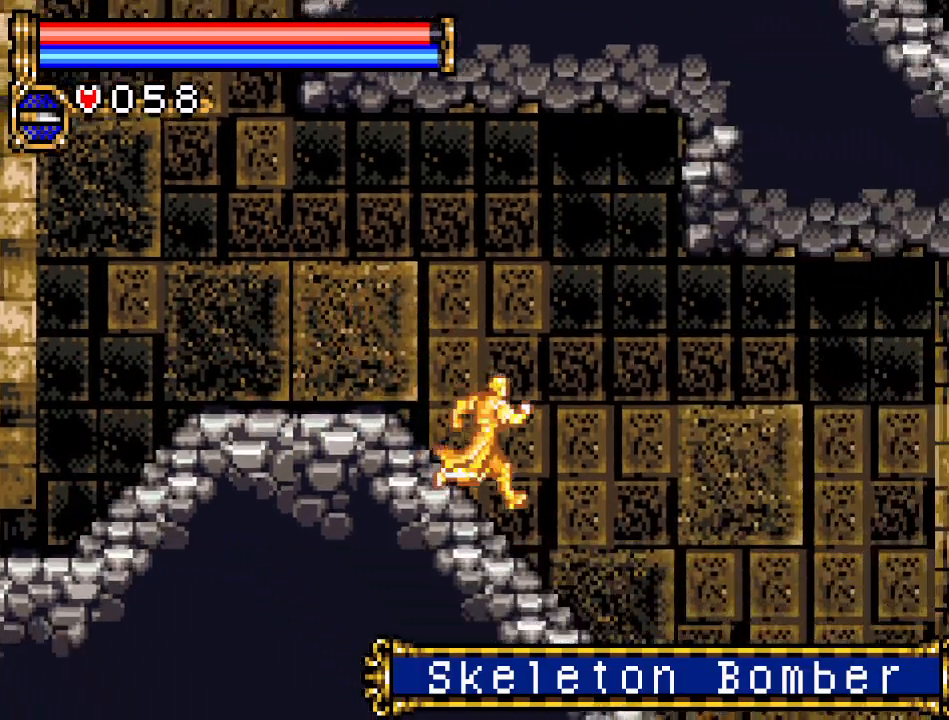
{"buttons": ["A", "DPAD_RIGHT"], "events": [[400, "A", "down"]]}
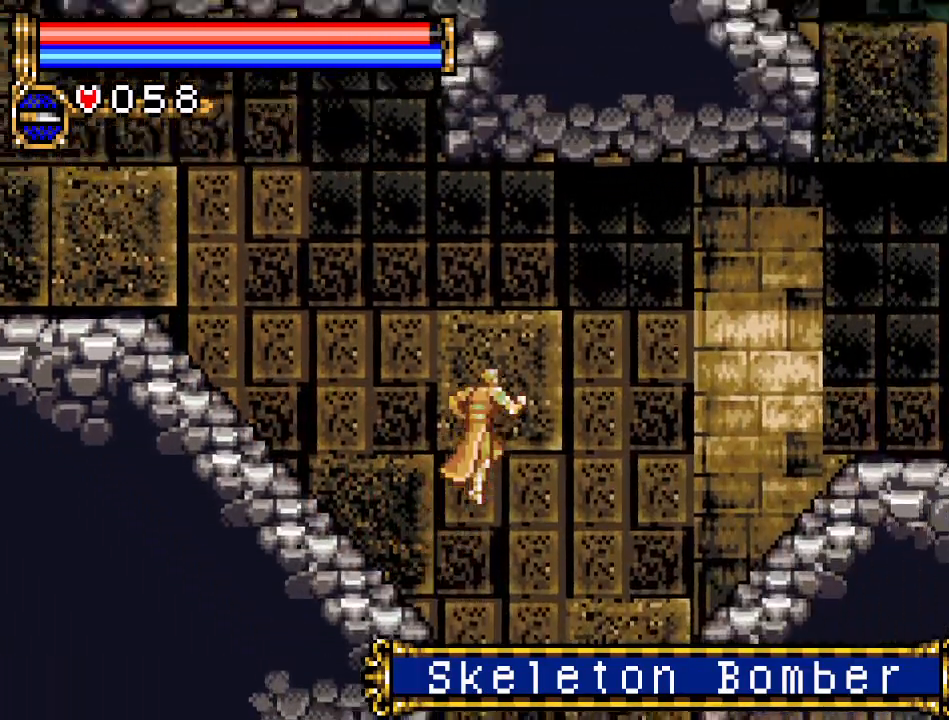
{"buttons": ["DPAD_RIGHT"], "events": [[501, "A", "up"]]}
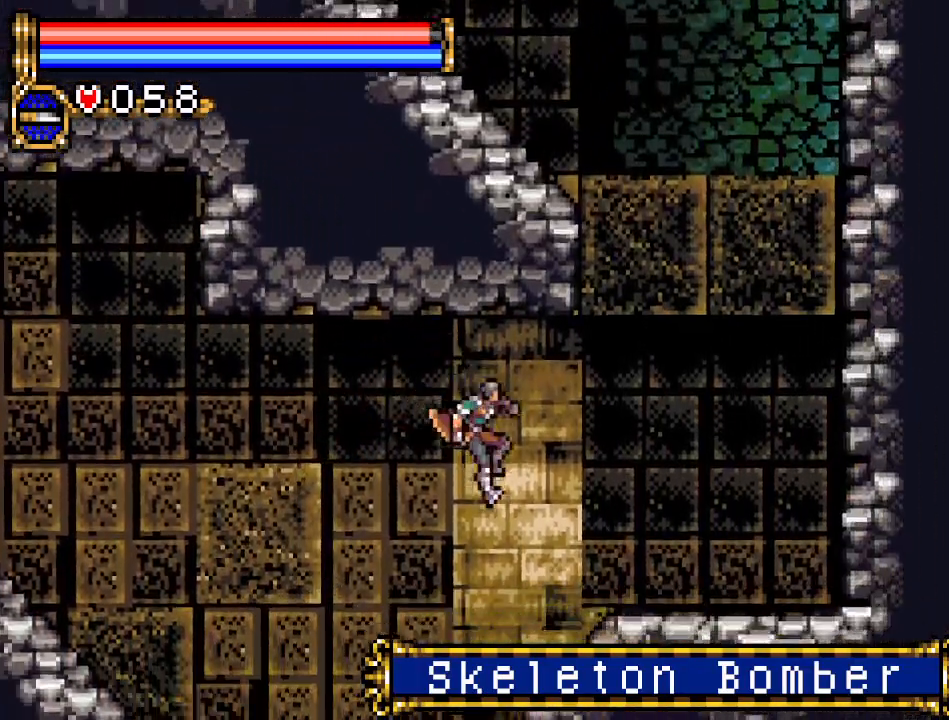
{"buttons": ["A", "DPAD_RIGHT"], "events": [[500, "A", "down"]]}
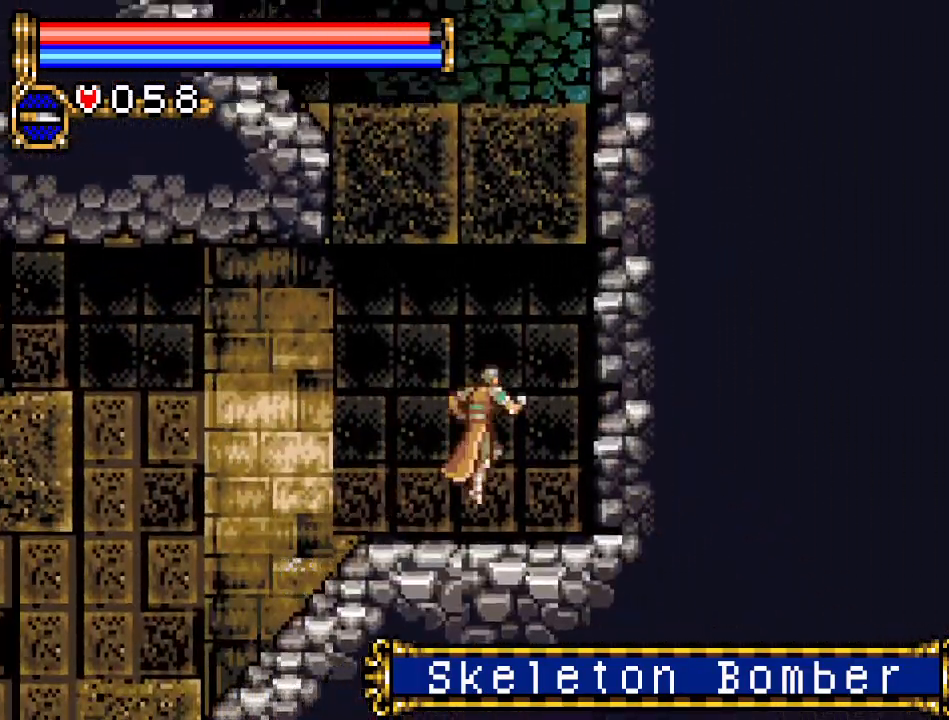
{"buttons": ["A", "DPAD_LEFT"], "events": [[67, "DPAD_RIGHT", "up"], [100, "DPAD_LEFT", "down"]]}
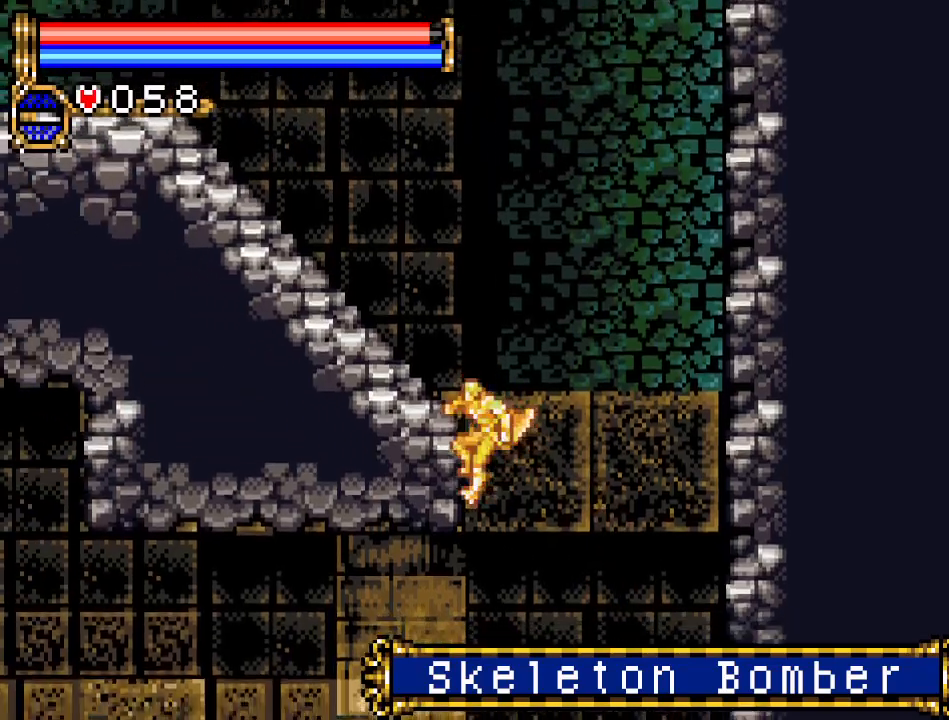
{"buttons": ["A", "DPAD_RIGHT"], "events": [[150, "DPAD_LEFT", "up"], [217, "DPAD_RIGHT", "down"], [250, "A", "up"], [400, "A", "down"]]}
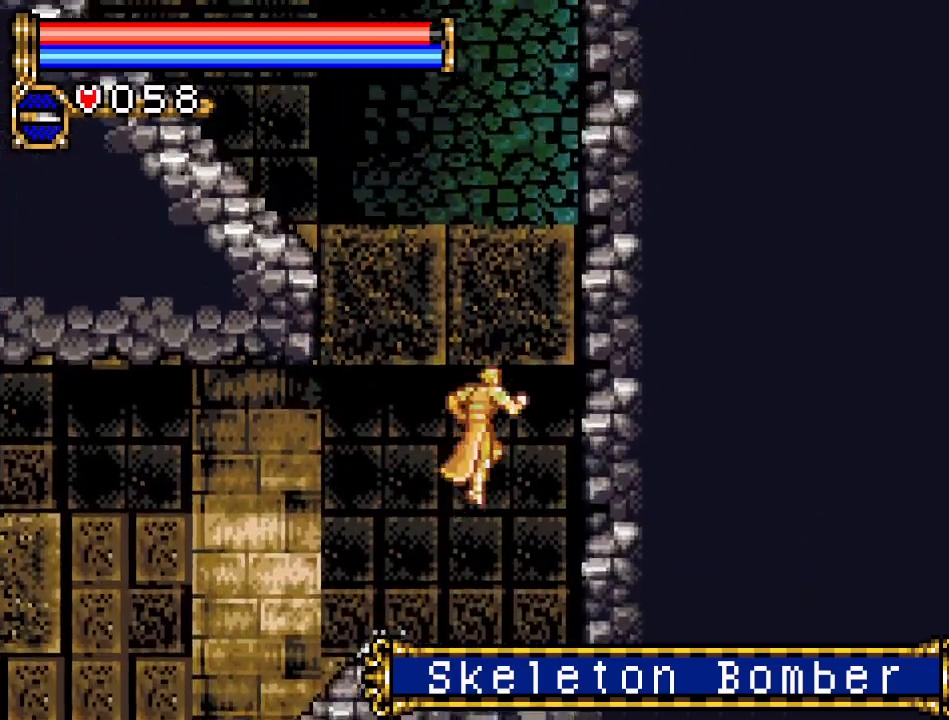
{"buttons": ["A", "DPAD_LEFT"], "events": [[67, "DPAD_RIGHT", "up"], [117, "DPAD_LEFT", "down"]]}
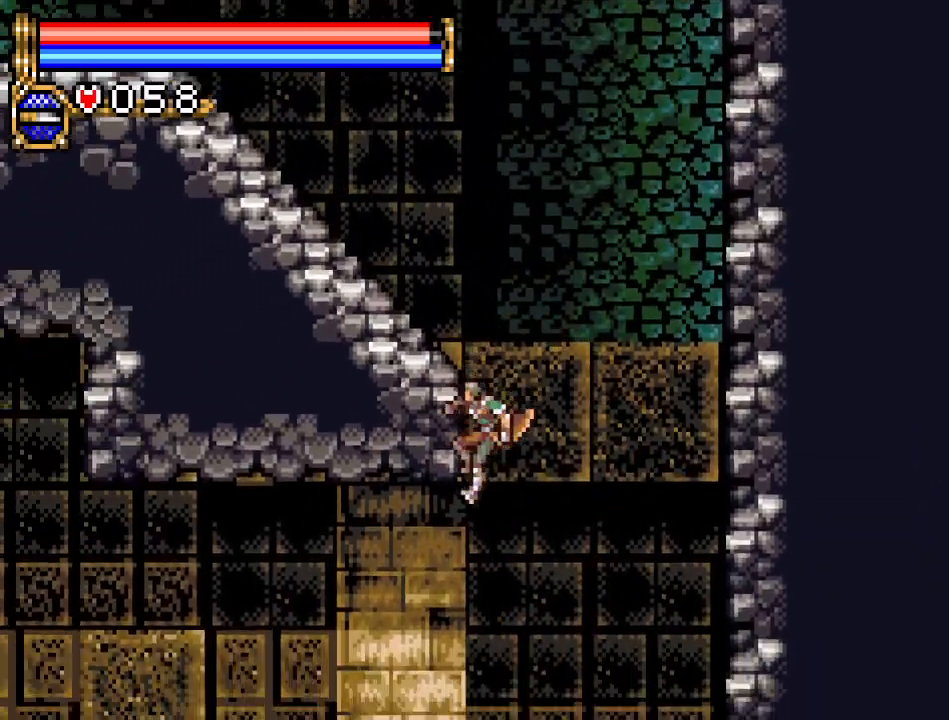
{"buttons": ["DPAD_LEFT"], "events": [[133, "A", "up"]]}
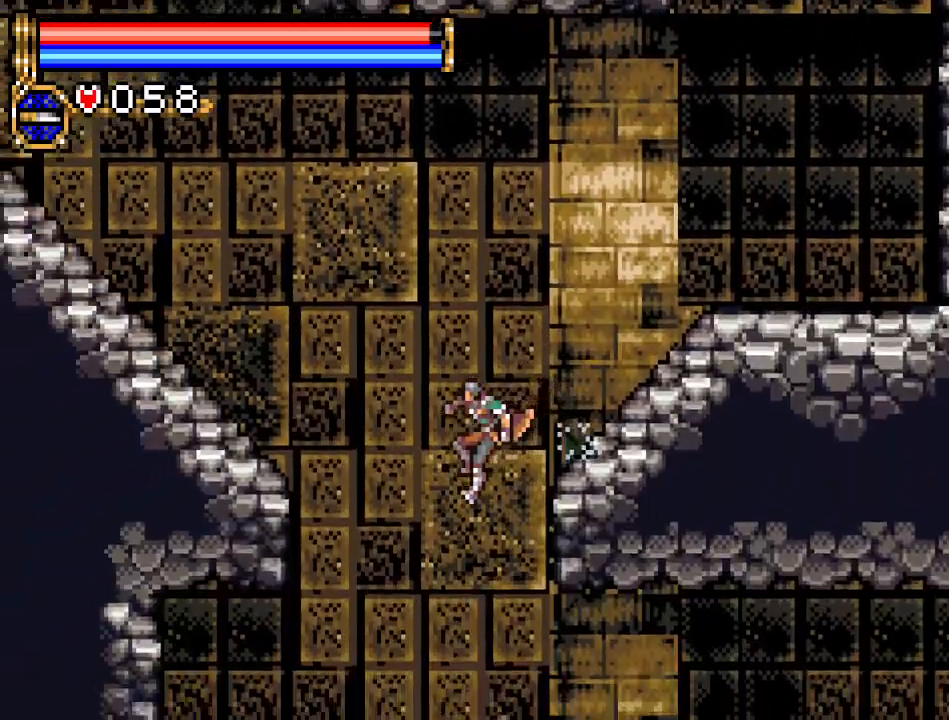
{"buttons": ["DPAD_RIGHT"], "events": [[117, "DPAD_LEFT", "up"], [250, "DPAD_RIGHT", "down"]]}
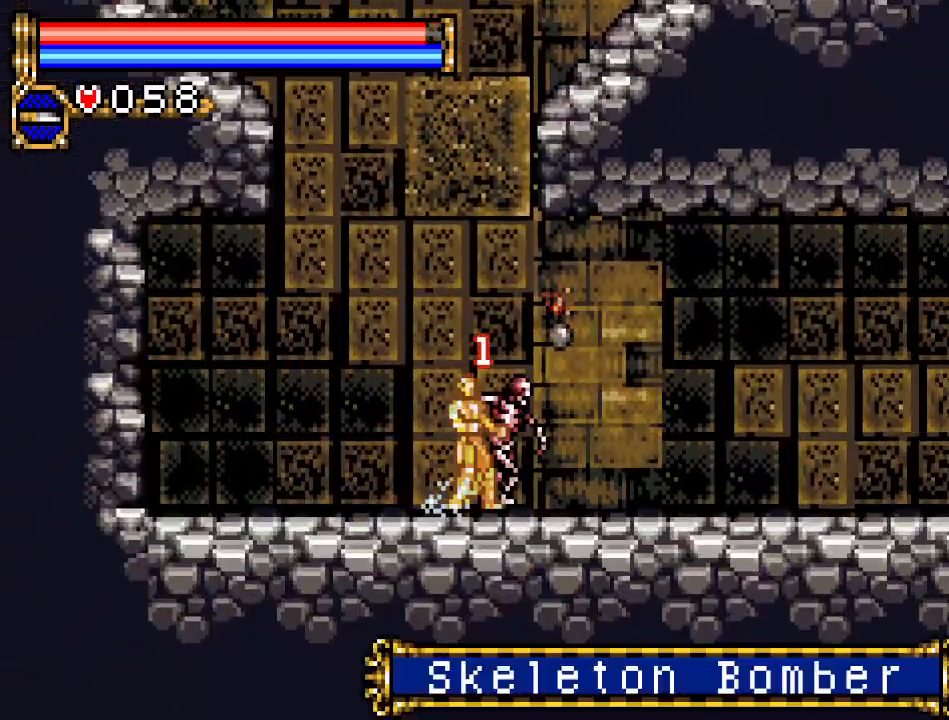
{"buttons": ["DPAD_RIGHT"], "events": []}